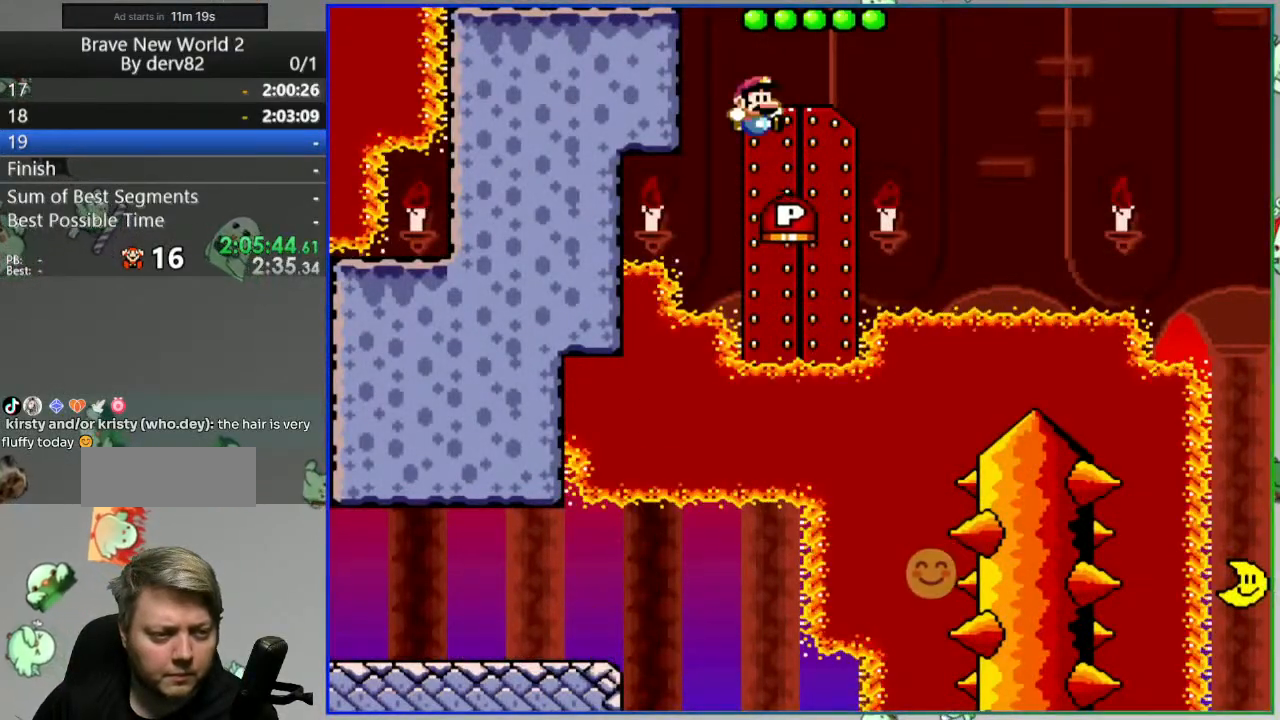
Gameplay with a controller (Nintendo layout); each line is a JSON object with the inputs held at the frame after it (dt_ms = milliseconds from this image to that frame). "events" lists button and stick changes between this image and that frame as [ms after this image, input, new state], when the widget could be followed in between. Not read: L3 R3 START.
{"dt_ms": 1000, "buttons": ["Y", "DPAD_RIGHT"], "events": [[100, "DPAD_UP", "down"], [283, "DPAD_UP", "up"], [583, "A", "down"], [667, "A", "up"], [850, "Y", "down"], [883, "DPAD_RIGHT", "down"]]}
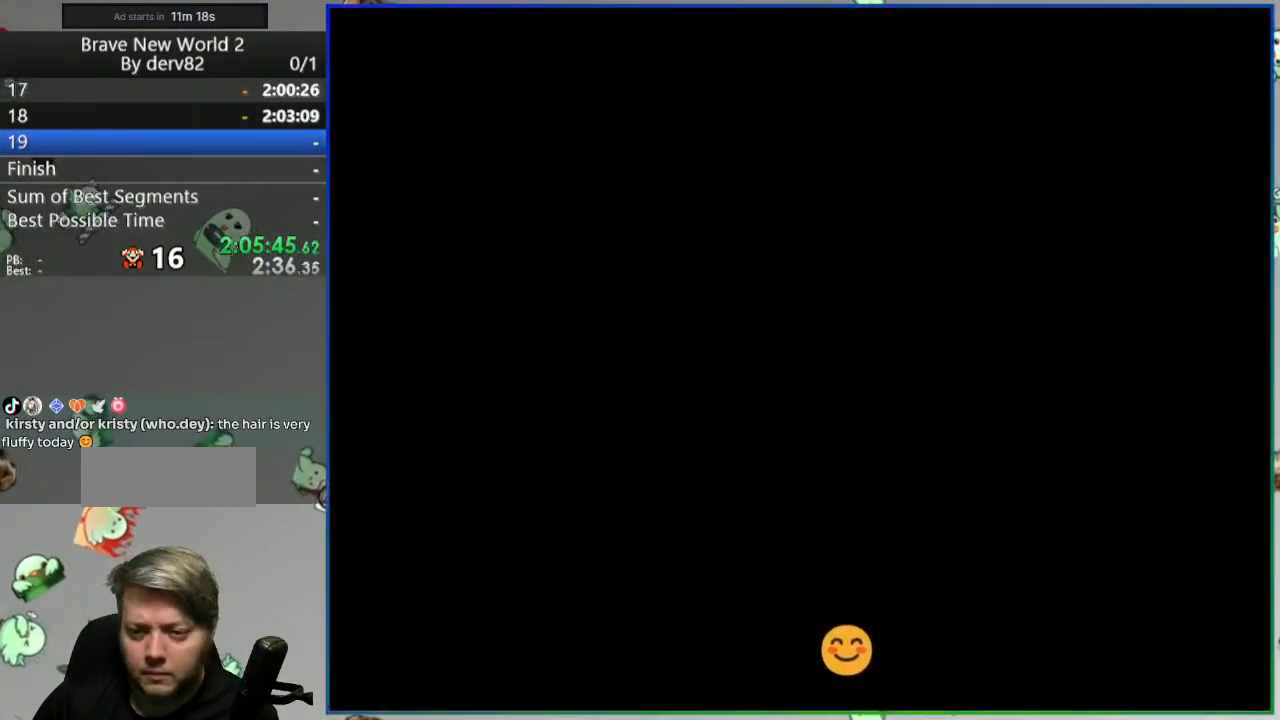
{"dt_ms": 500, "buttons": ["Y", "DPAD_RIGHT"], "events": []}
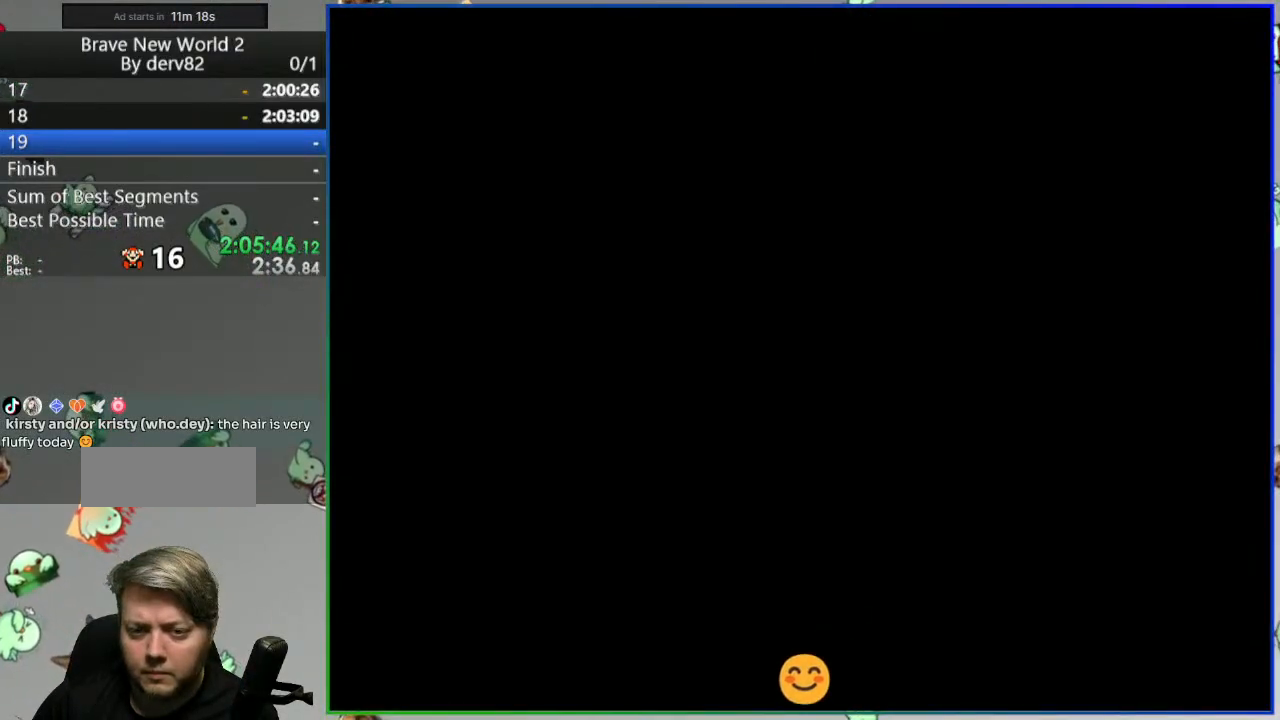
{"dt_ms": 500, "buttons": ["Y", "DPAD_RIGHT"], "events": []}
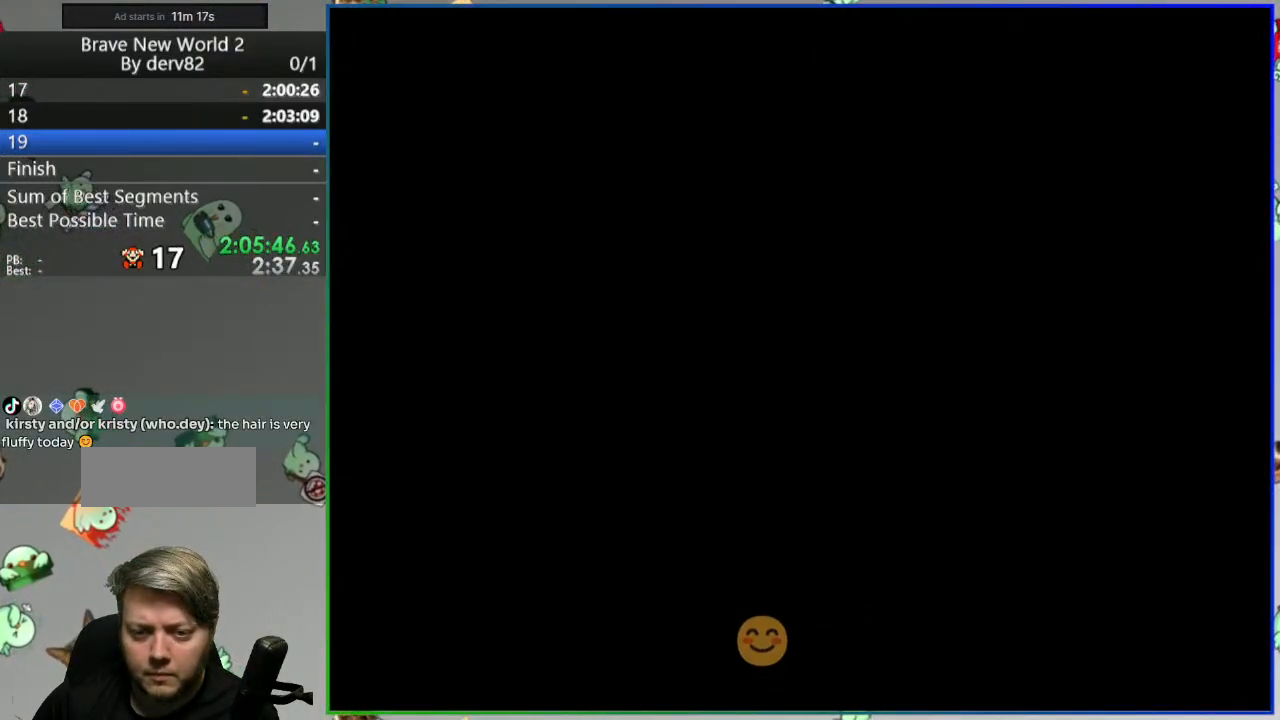
{"dt_ms": 500, "buttons": ["Y", "DPAD_RIGHT"], "events": []}
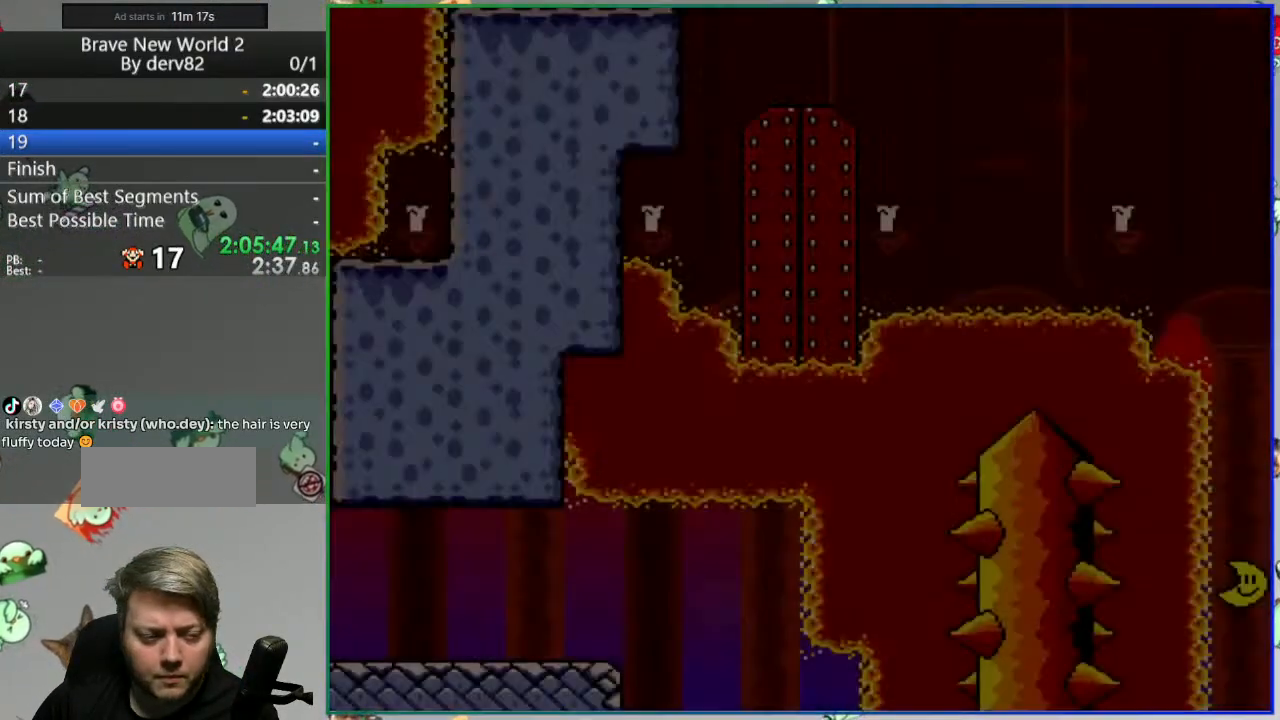
{"dt_ms": 500, "buttons": ["Y", "DPAD_UP", "DPAD_RIGHT"], "events": [[400, "DPAD_UP", "down"]]}
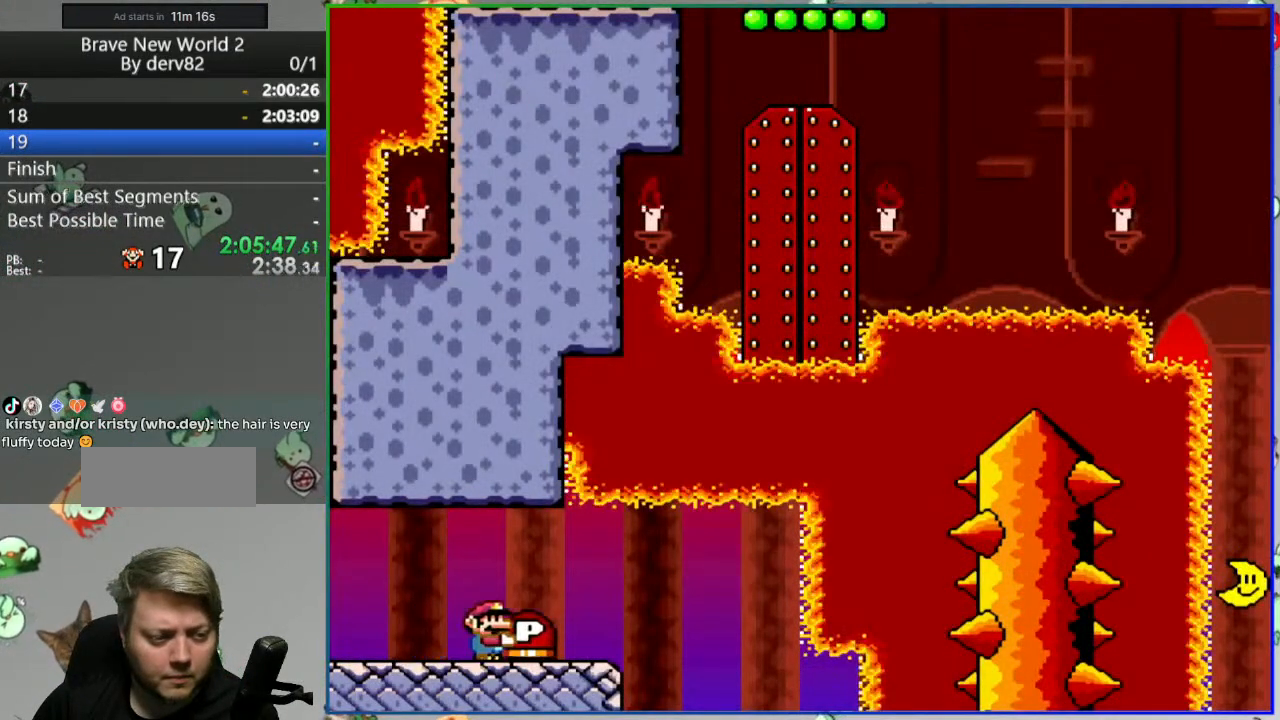
{"dt_ms": 500, "buttons": ["DPAD_RIGHT"], "events": [[183, "Y", "up"], [267, "DPAD_UP", "up"]]}
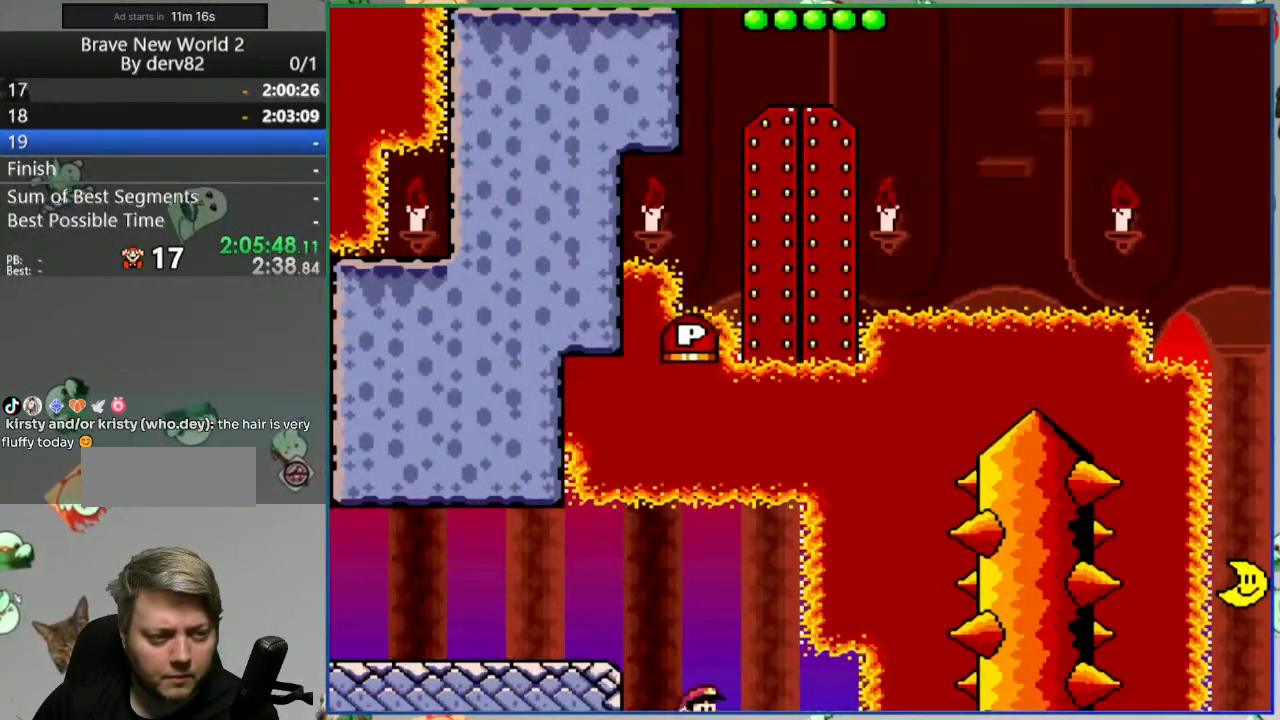
{"dt_ms": 500, "buttons": ["DPAD_RIGHT"], "events": [[183, "DPAD_RIGHT", "up"], [417, "DPAD_RIGHT", "down"]]}
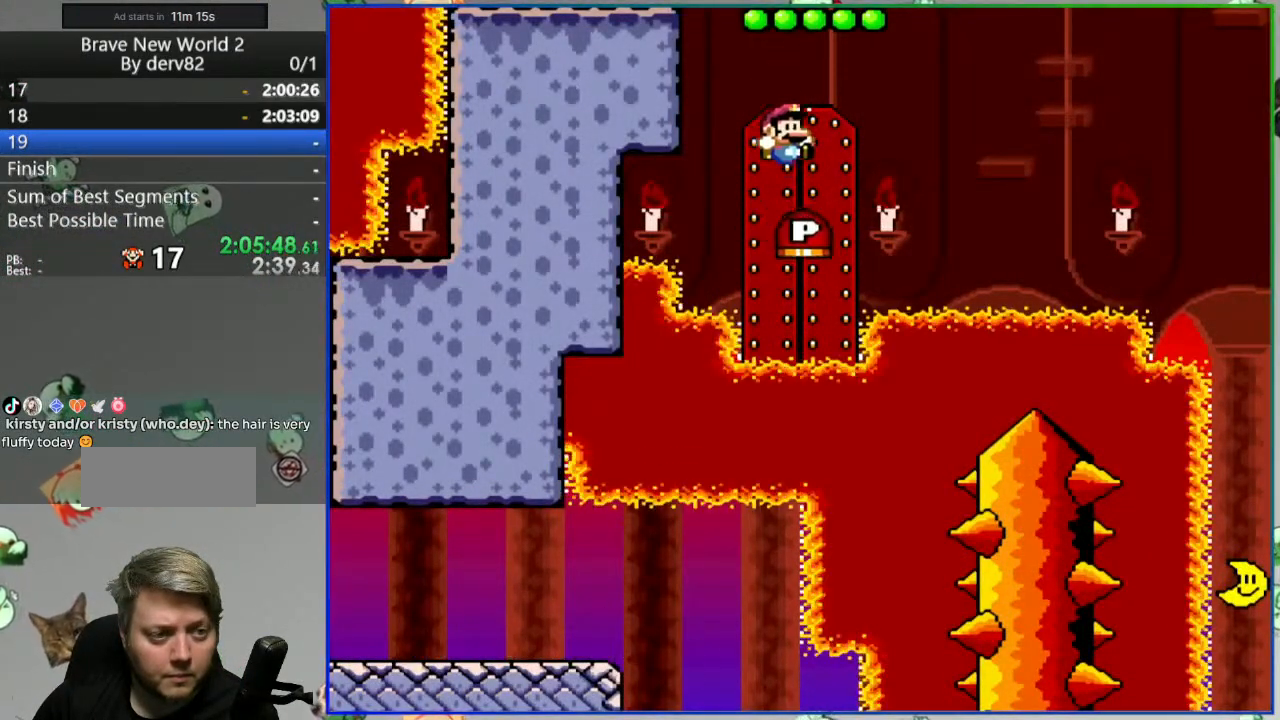
{"dt_ms": 500, "buttons": [], "events": [[50, "DPAD_RIGHT", "up"], [83, "DPAD_UP", "down"], [233, "DPAD_UP", "up"]]}